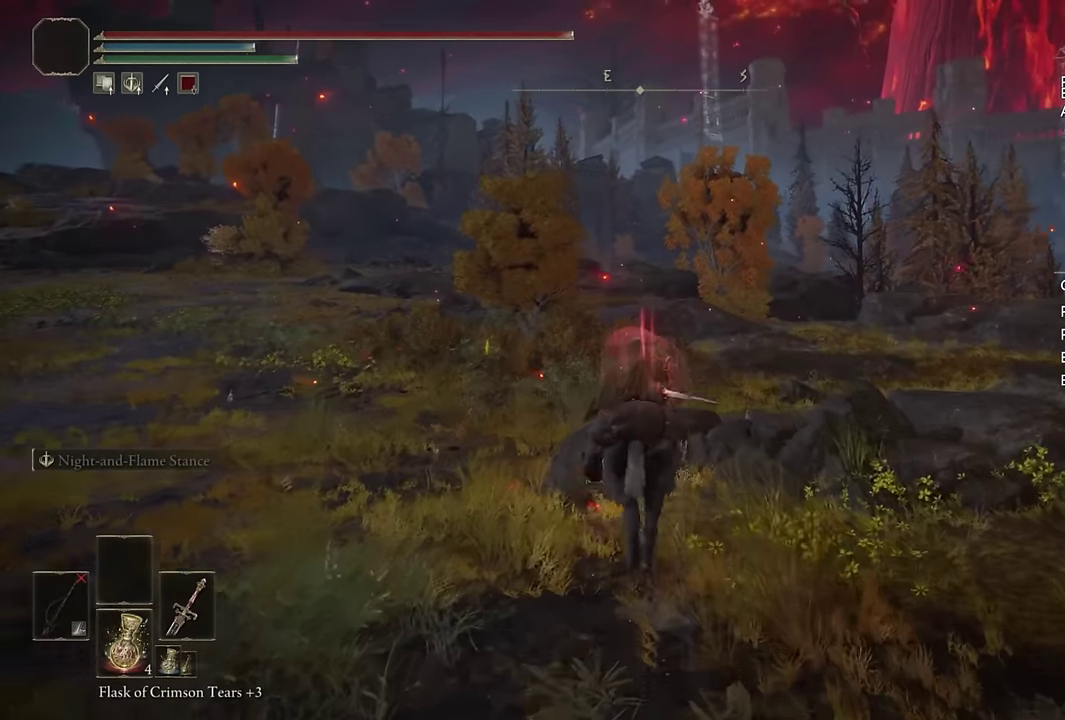
Gameplay with a controller (PlayStation layout); each line is a JSON object with the inputs held at the frame after it. "events" lists button and stick changes between this image and that frame as [ms after this image, input, new state], when the widget could be followed in between. Not read: R2.
{"buttons": [], "left_stick": "up", "right_stick": "center", "events": [[84, "CIRCLE", "down"], [150, "CIRCLE", "up"], [234, "CIRCLE", "down"], [300, "CIRCLE", "up"], [384, "CIRCLE", "down"], [467, "CIRCLE", "up"]]}
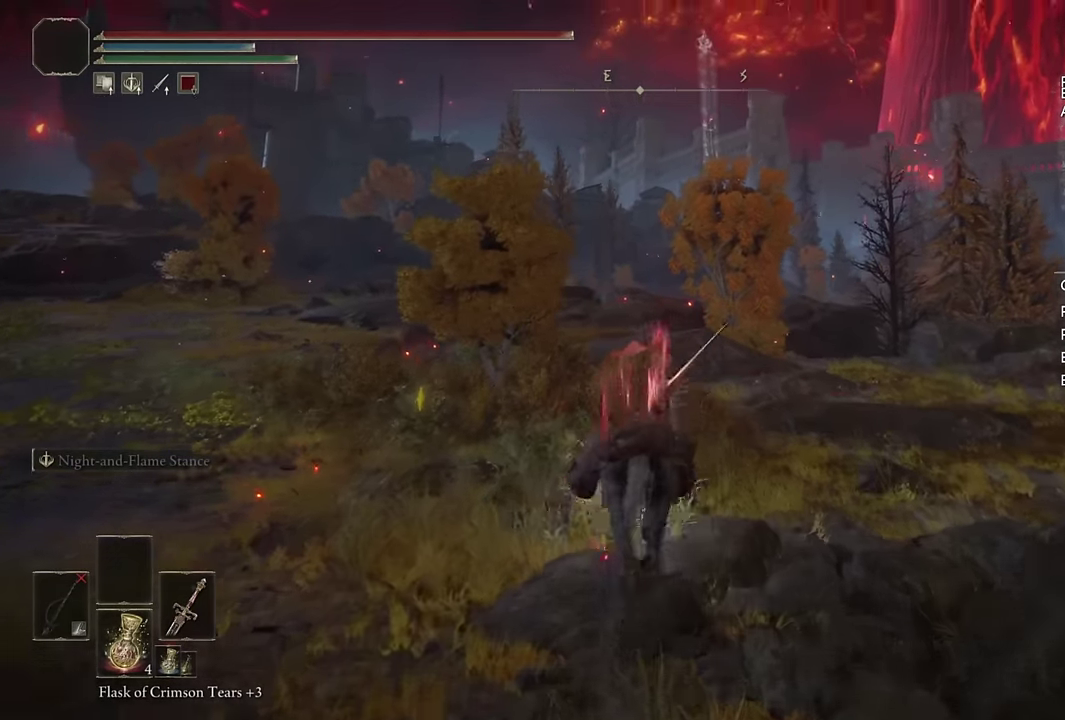
{"buttons": [], "left_stick": "up", "right_stick": "center", "events": [[34, "CIRCLE", "down"], [117, "CIRCLE", "up"], [184, "CIRCLE", "down"], [284, "CIRCLE", "up"], [350, "CIRCLE", "down"], [434, "CIRCLE", "up"]]}
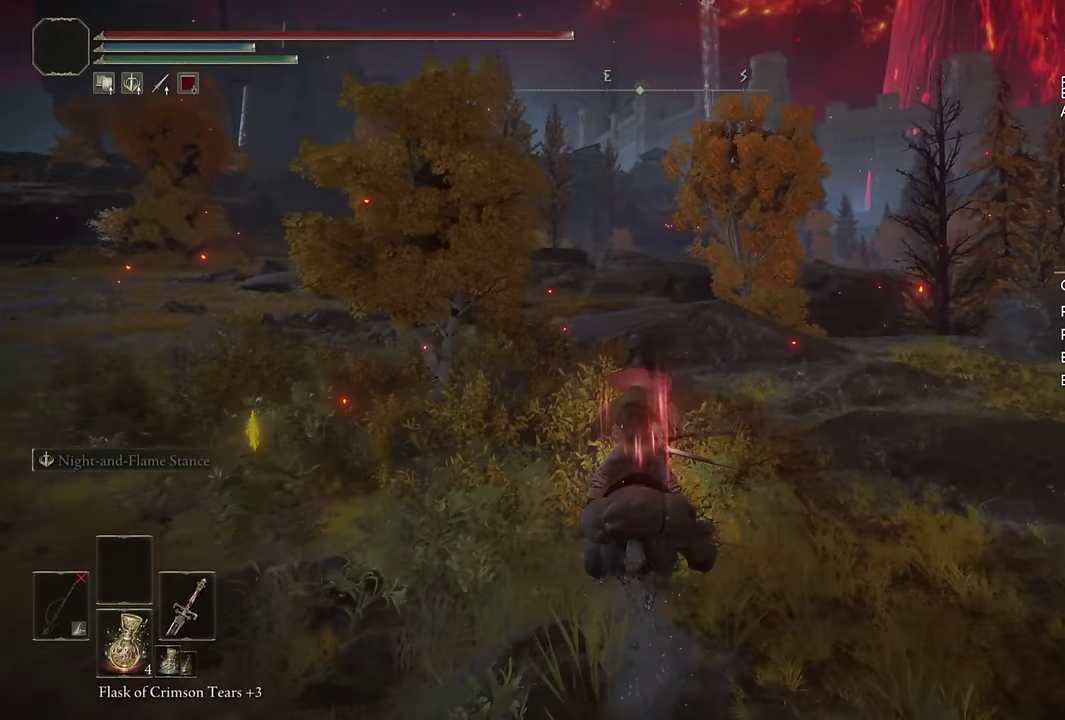
{"buttons": ["CIRCLE"], "left_stick": "up", "right_stick": "center", "events": [[17, "CIRCLE", "down"], [84, "CIRCLE", "up"], [167, "CIRCLE", "down"], [250, "CIRCLE", "up"], [334, "CIRCLE", "down"], [400, "CIRCLE", "up"], [500, "CIRCLE", "down"]]}
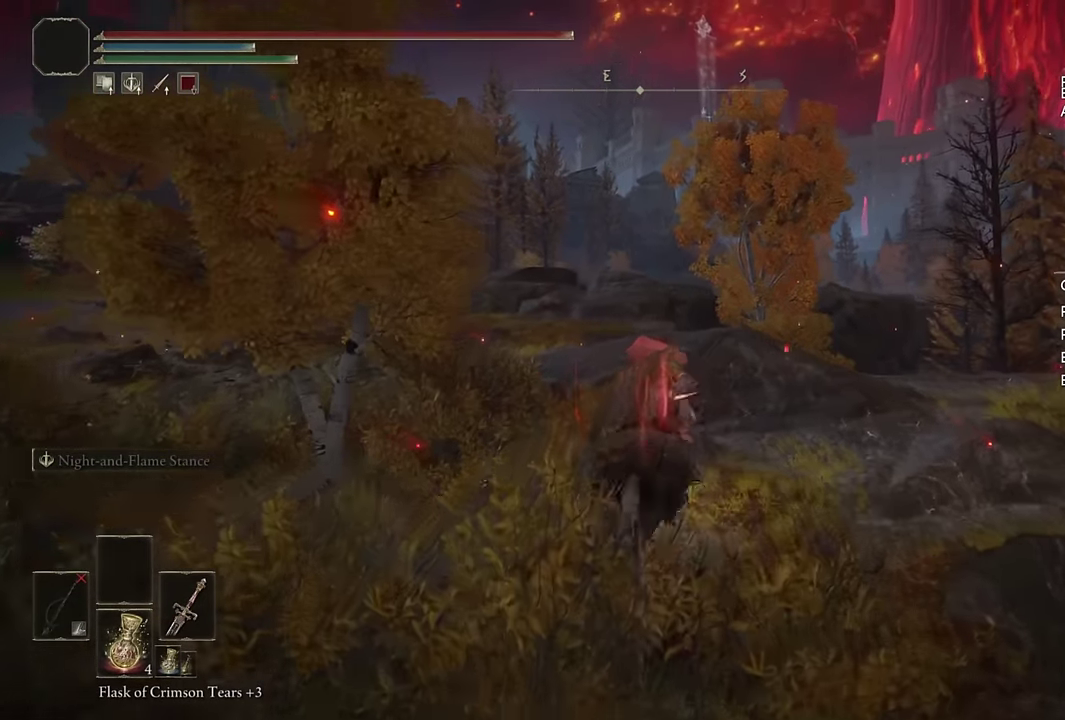
{"buttons": ["CIRCLE"], "left_stick": "up", "right_stick": "center", "events": [[84, "CIRCLE", "up"], [167, "CIRCLE", "down"], [234, "CIRCLE", "up"], [300, "CIRCLE", "down"], [367, "CIRCLE", "up"], [450, "CIRCLE", "down"]]}
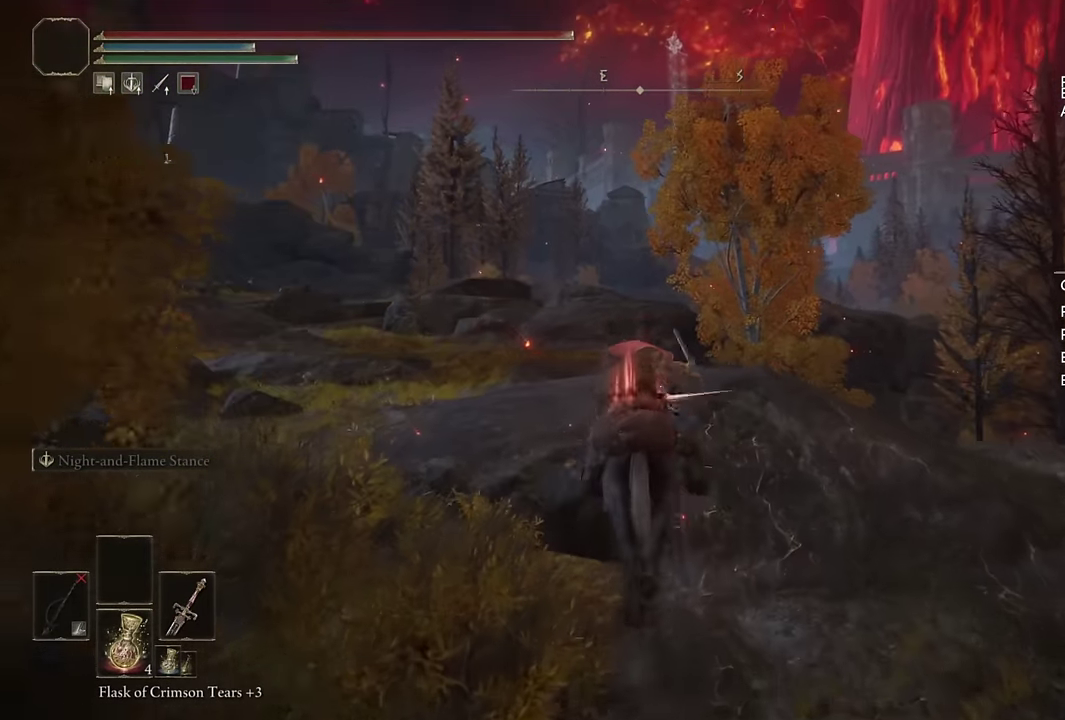
{"buttons": ["CIRCLE"], "left_stick": "up-left", "right_stick": "center", "events": [[34, "CIRCLE", "up"], [100, "CIRCLE", "down"], [184, "CIRCLE", "up"], [267, "CIRCLE", "down"], [317, "left_stick", "up-left"], [350, "CIRCLE", "up"], [450, "CIRCLE", "down"]]}
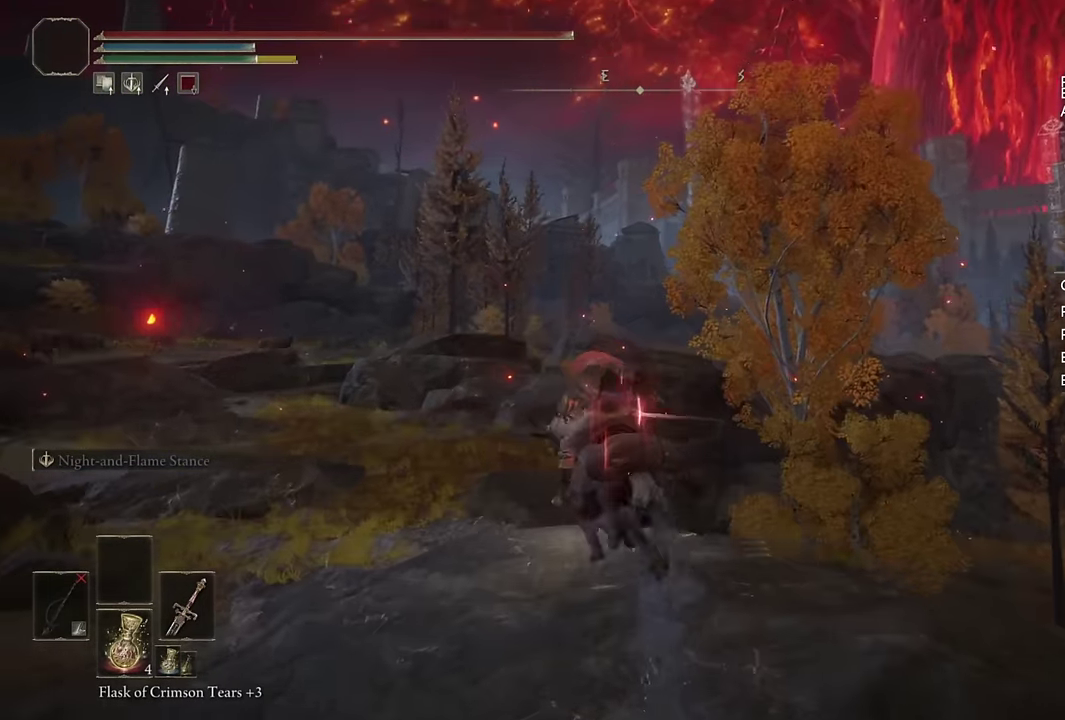
{"buttons": ["CIRCLE"], "left_stick": "up", "right_stick": "center", "events": [[17, "CIRCLE", "up"], [50, "left_stick", "up"], [117, "CIRCLE", "down"], [184, "CIRCLE", "up"], [284, "CIRCLE", "down"], [367, "CIRCLE", "up"], [450, "CIRCLE", "down"]]}
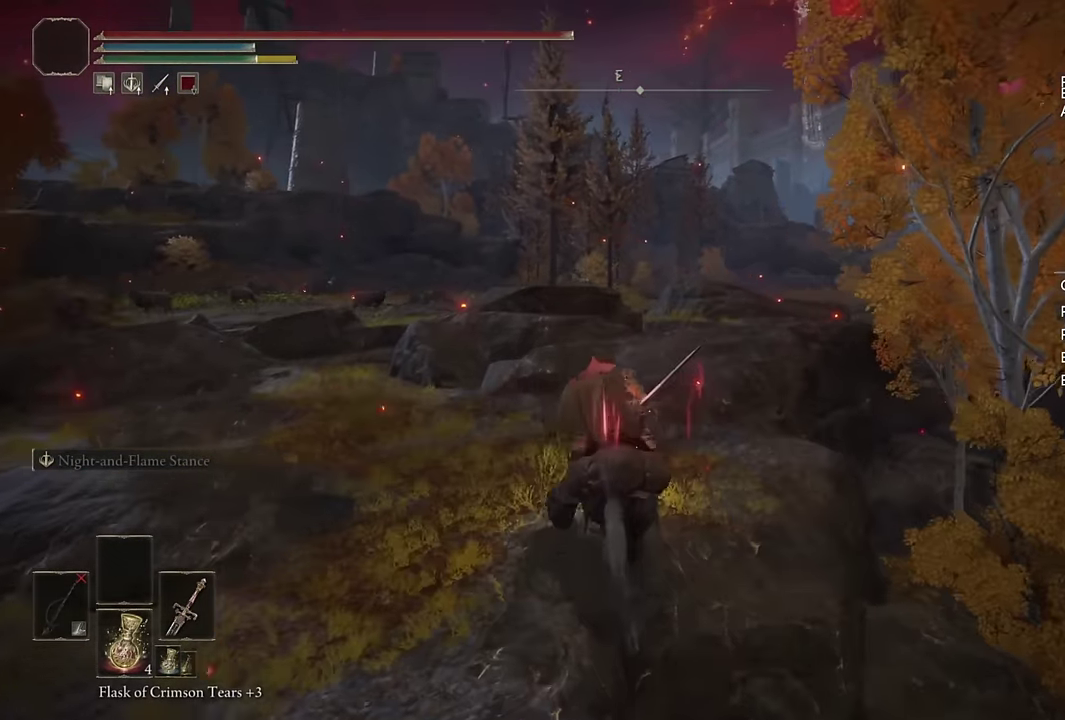
{"buttons": ["CIRCLE"], "left_stick": "up", "right_stick": "center", "events": [[34, "CIRCLE", "up"], [117, "left_stick", "up-right"], [134, "CIRCLE", "down"], [200, "CIRCLE", "up"], [234, "left_stick", "up"], [267, "CIRCLE", "down"], [367, "CIRCLE", "up"], [450, "CIRCLE", "down"]]}
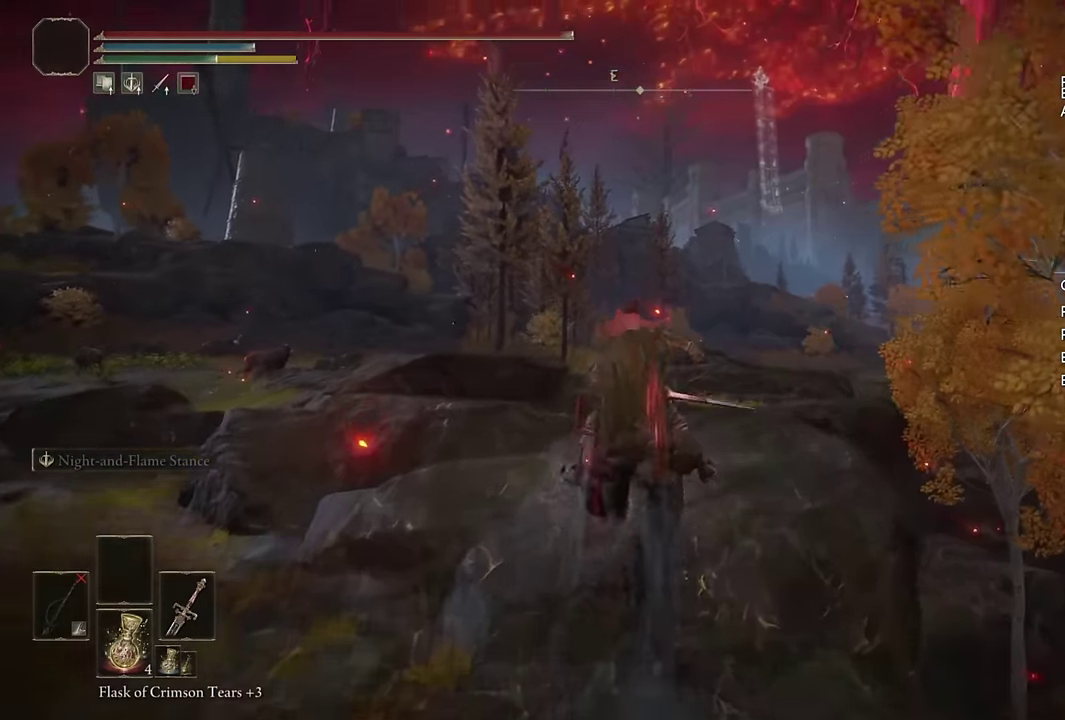
{"buttons": [], "left_stick": "up", "right_stick": "down", "events": [[34, "CIRCLE", "up"], [500, "right_stick", "down"]]}
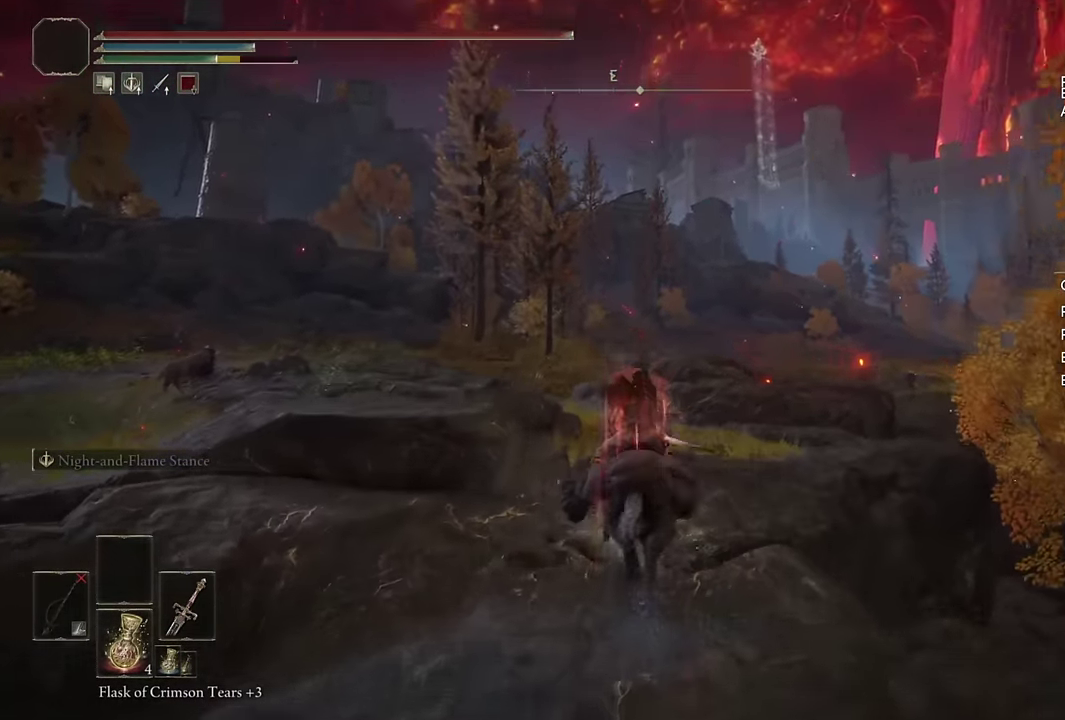
{"buttons": [], "left_stick": "up", "right_stick": "down-right", "events": [[134, "right_stick", "center"], [467, "right_stick", "down-right"]]}
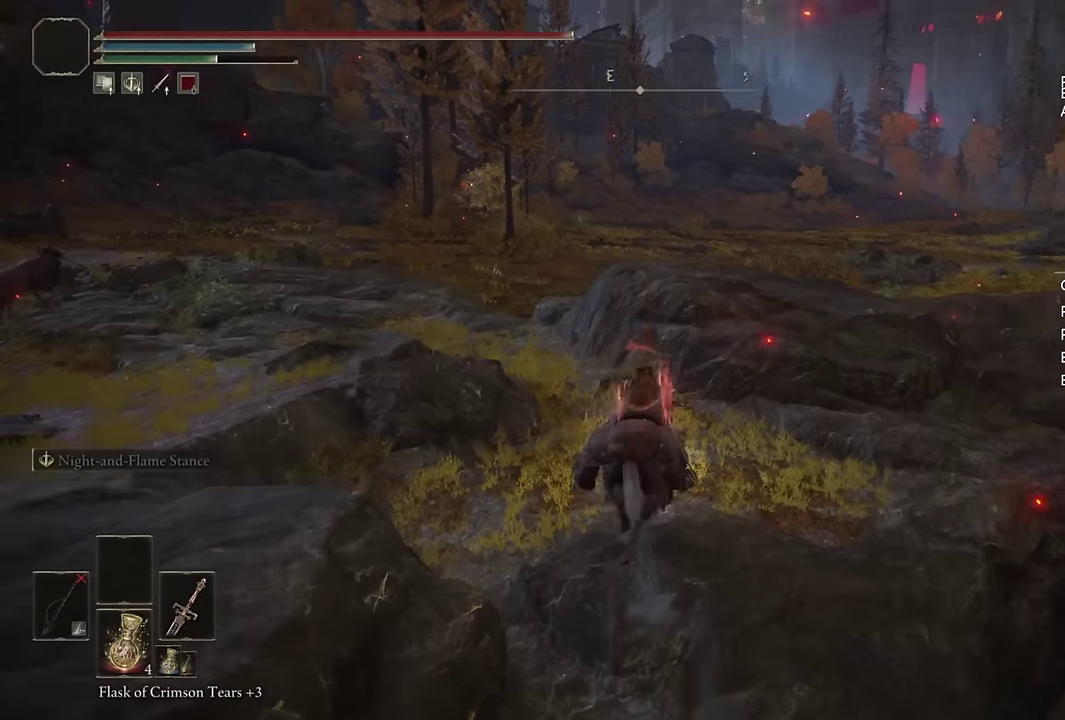
{"buttons": [], "left_stick": "up", "right_stick": "center", "events": [[134, "right_stick", "center"]]}
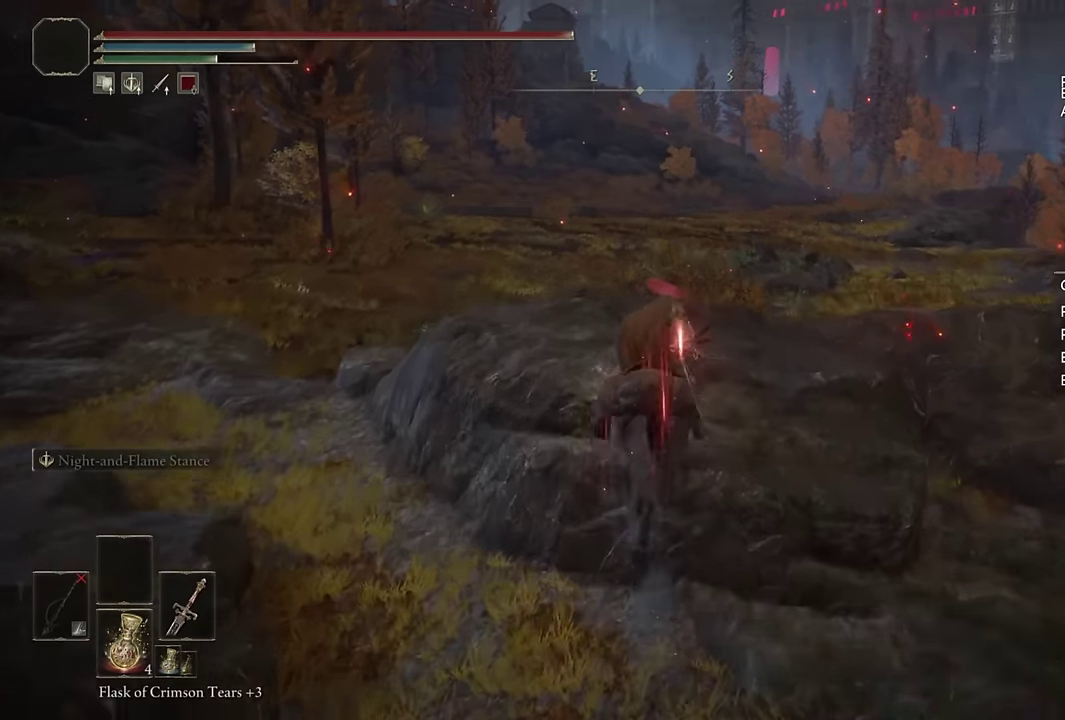
{"buttons": [], "left_stick": "up", "right_stick": "center", "events": [[217, "CIRCLE", "down"], [334, "CIRCLE", "up"]]}
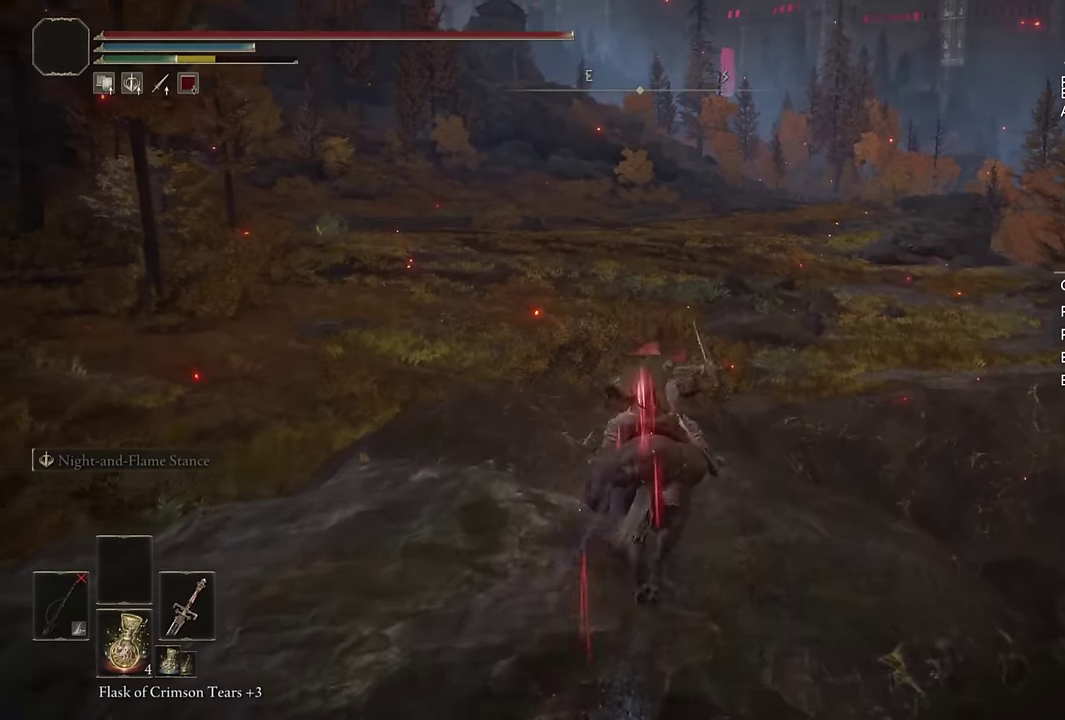
{"buttons": [], "left_stick": "up", "right_stick": "center", "events": []}
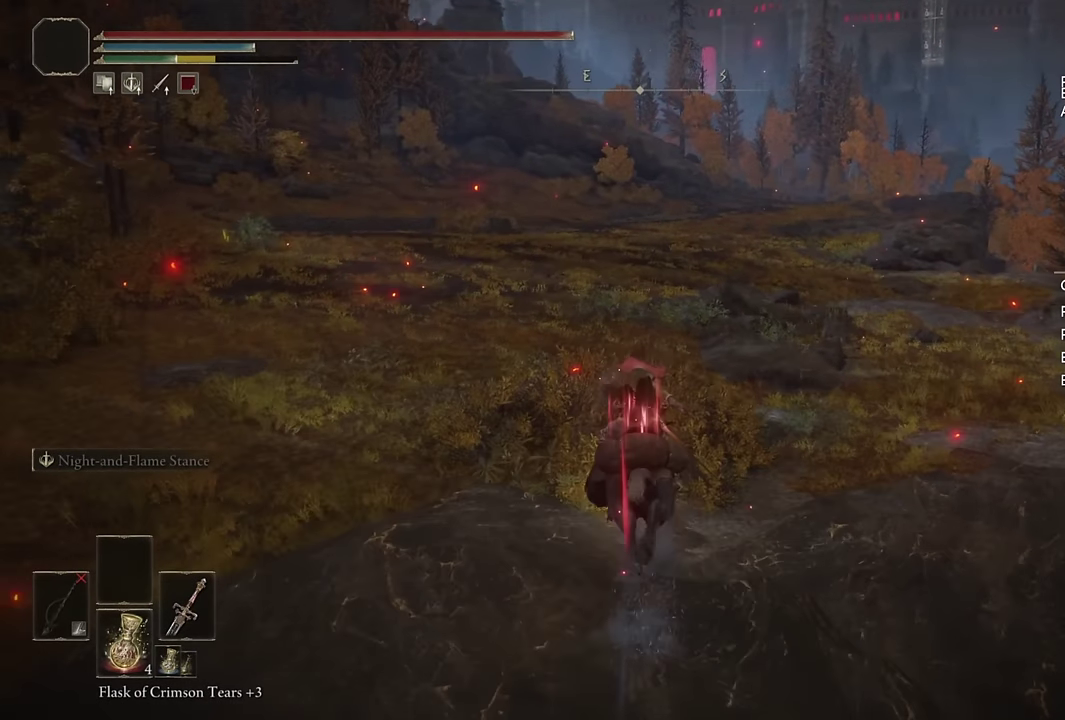
{"buttons": [], "left_stick": "up", "right_stick": "center", "events": [[17, "right_stick", "up"], [100, "right_stick", "center"]]}
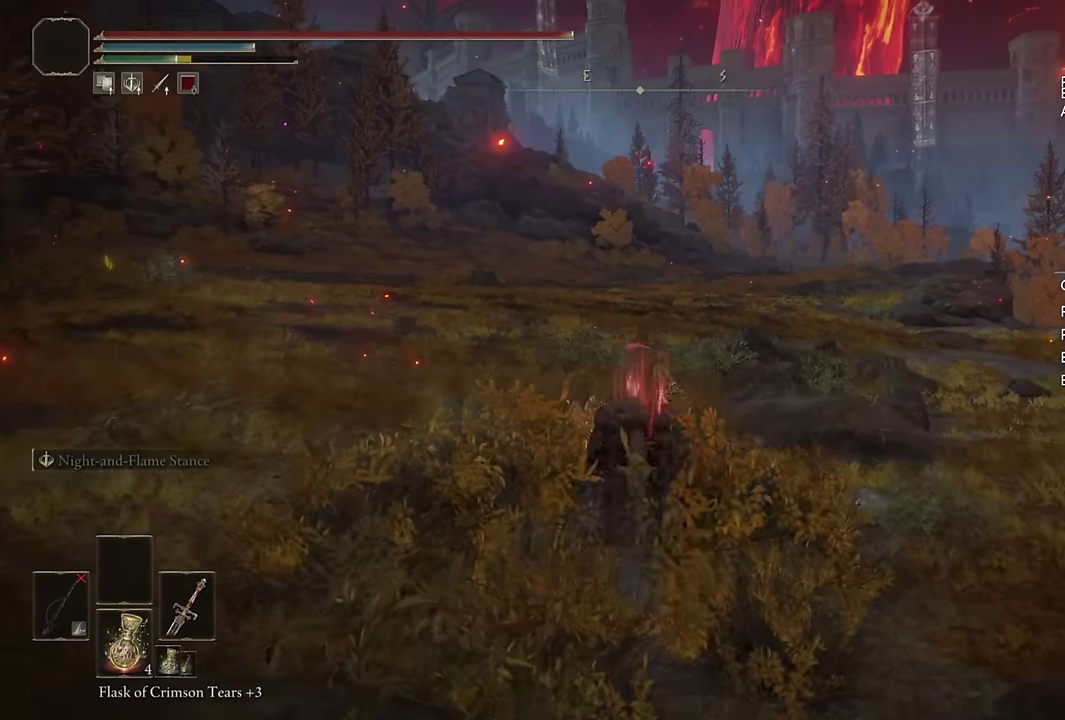
{"buttons": [], "left_stick": "up", "right_stick": "up-right", "events": [[117, "CIRCLE", "down"], [234, "CIRCLE", "up"], [500, "right_stick", "up-right"]]}
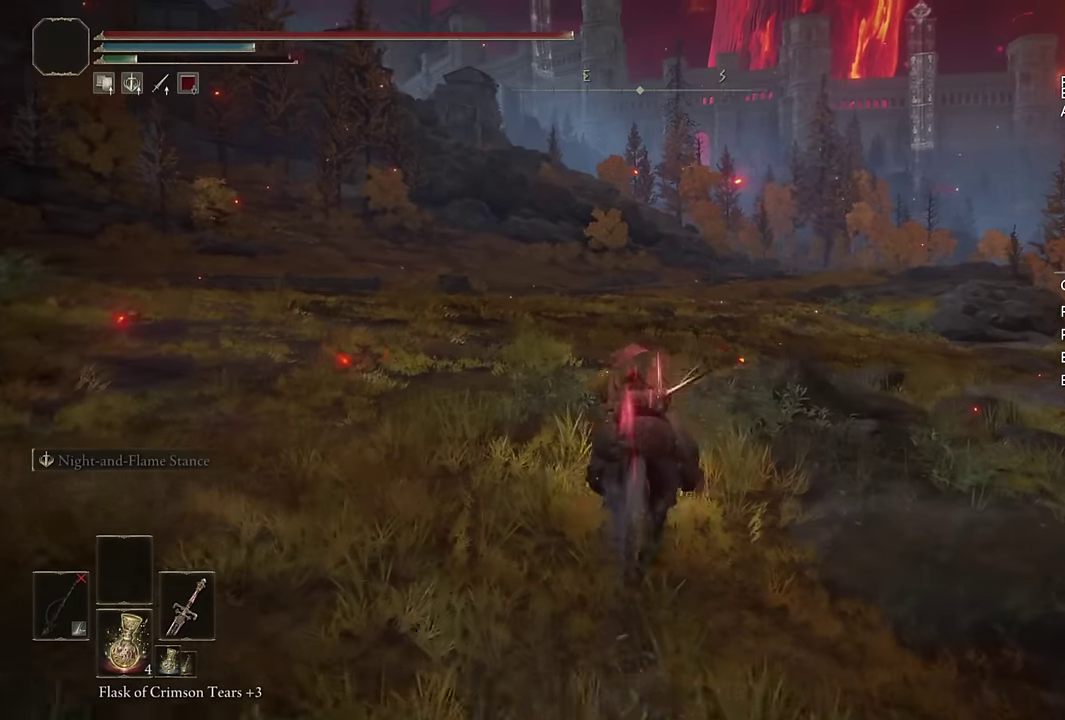
{"buttons": [], "left_stick": "up", "right_stick": "center", "events": [[67, "DPAD_LEFT", "down"], [84, "right_stick", "center"], [184, "DPAD_LEFT", "up"]]}
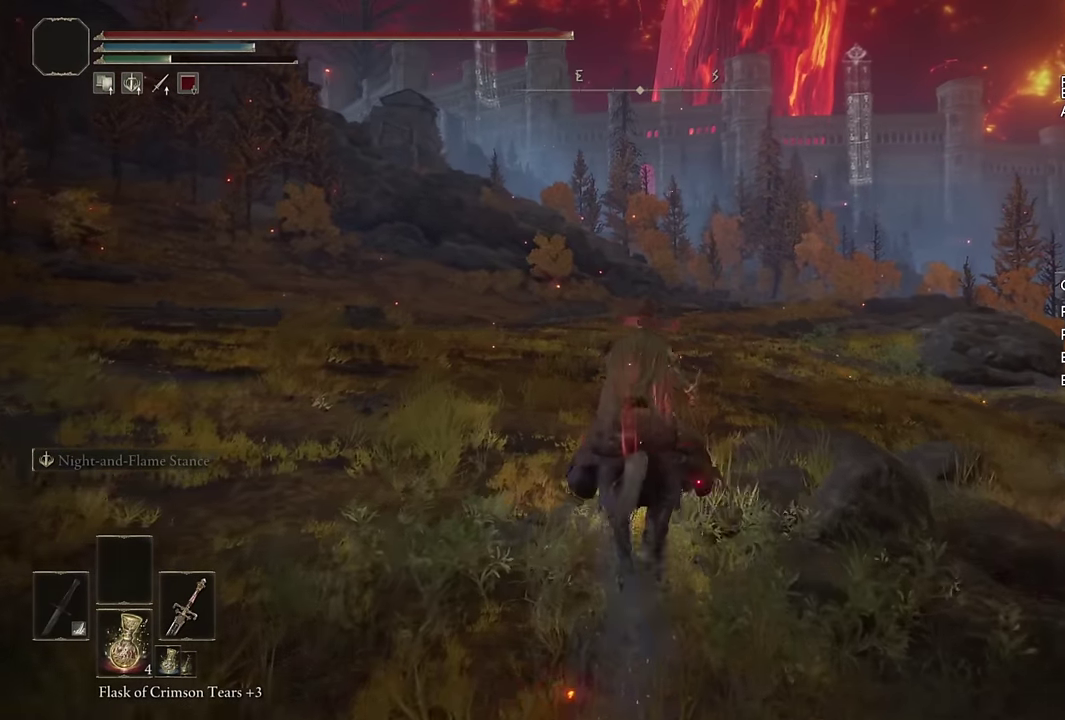
{"buttons": [], "left_stick": "up", "right_stick": "center", "events": []}
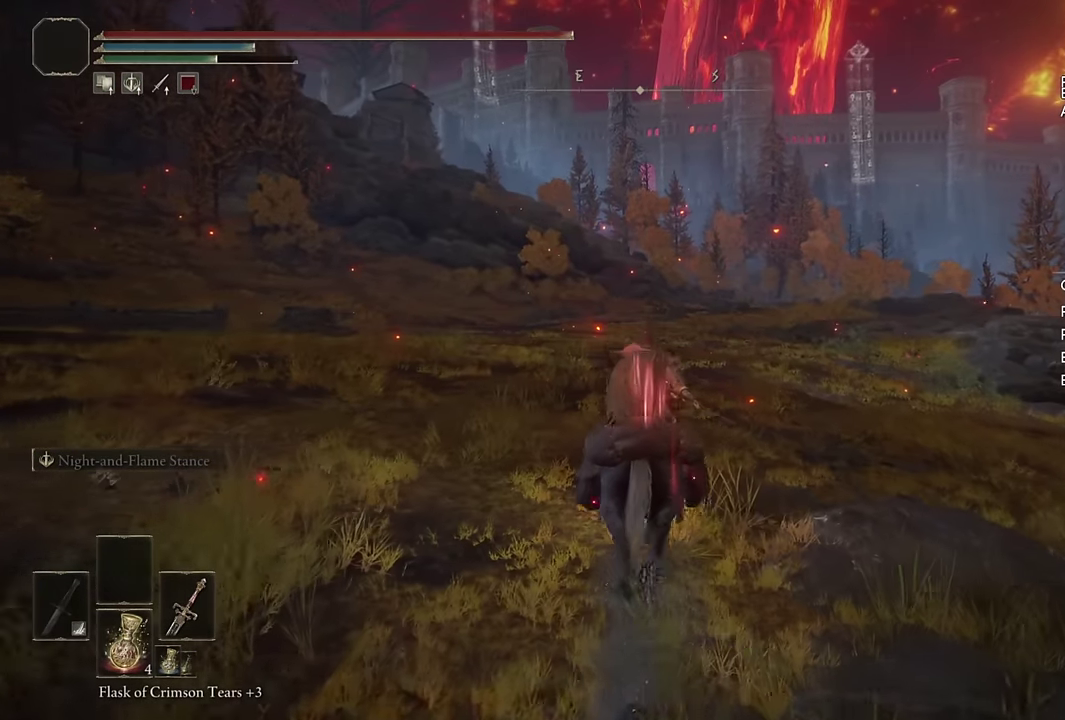
{"buttons": [], "left_stick": "up", "right_stick": "center", "events": []}
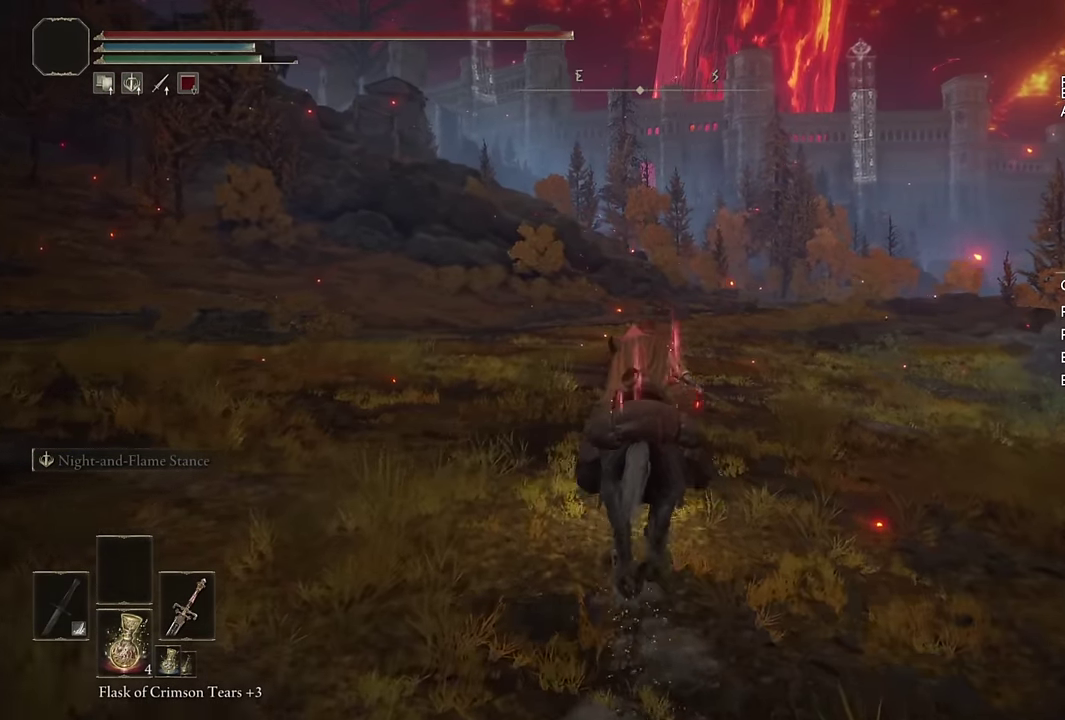
{"buttons": [], "left_stick": "up", "right_stick": "center", "events": [[234, "CIRCLE", "down"], [367, "CIRCLE", "up"]]}
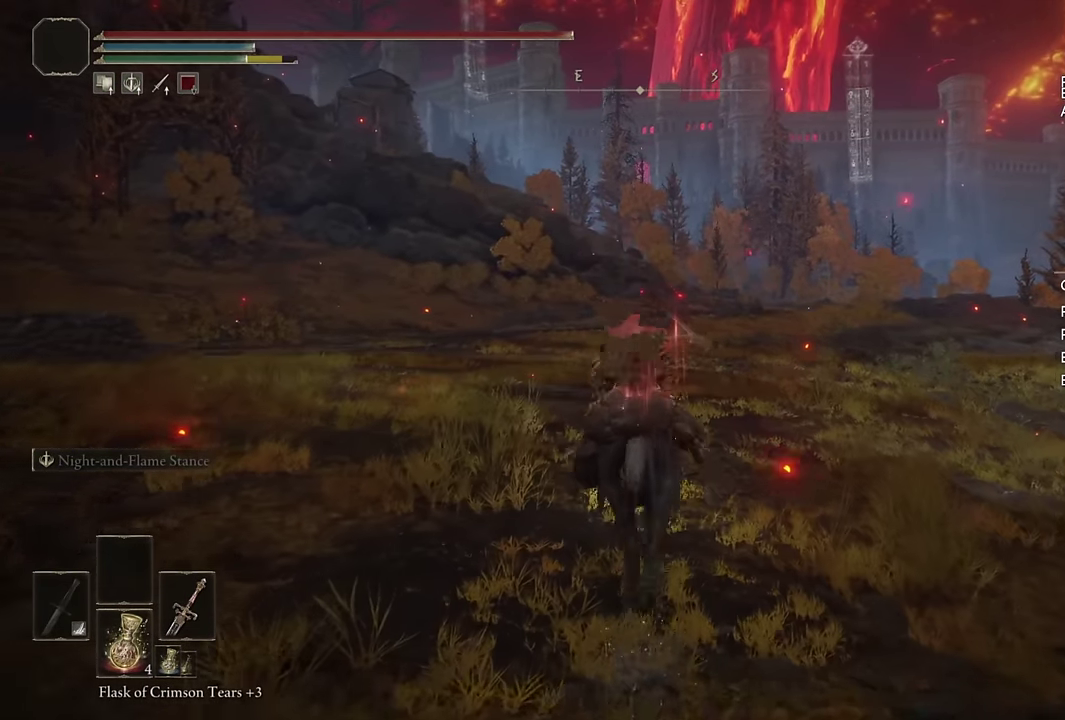
{"buttons": [], "left_stick": "up", "right_stick": "center", "events": []}
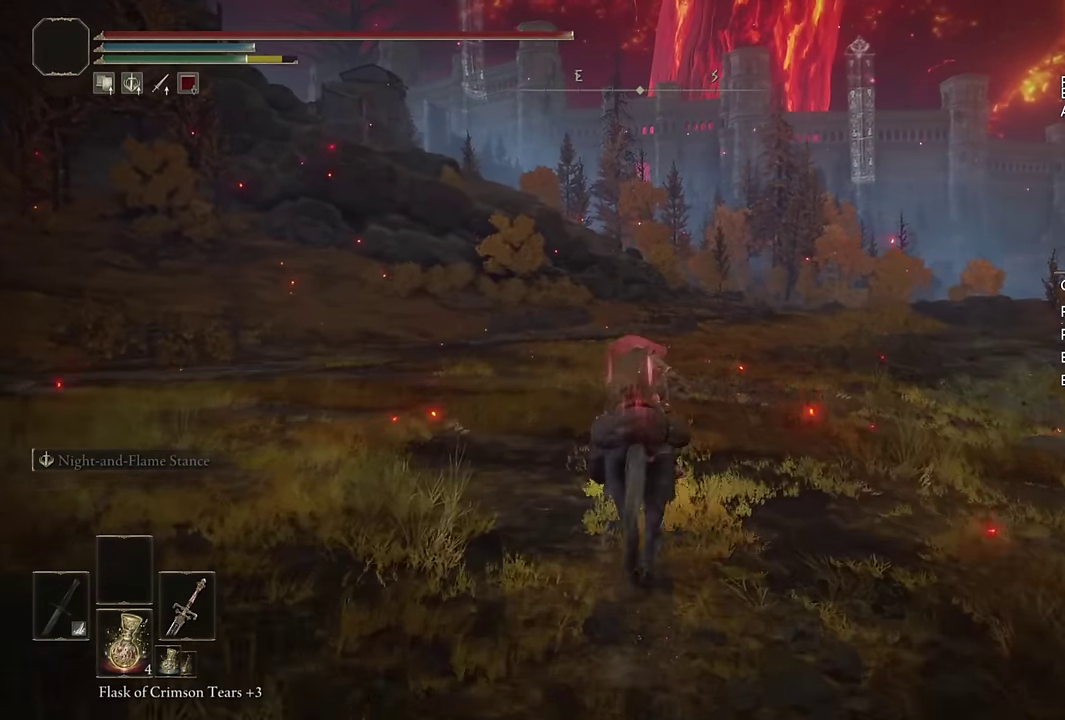
{"buttons": [], "left_stick": "up", "right_stick": "center", "events": []}
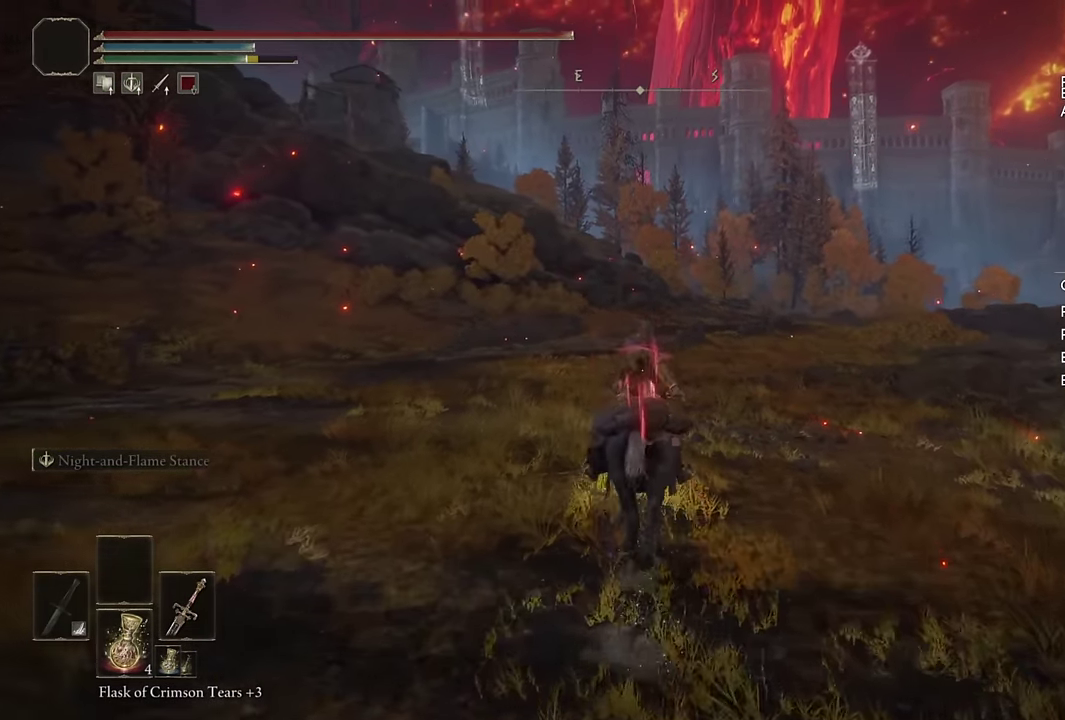
{"buttons": [], "left_stick": "up", "right_stick": "center", "events": [[367, "CIRCLE", "down"], [500, "CIRCLE", "up"]]}
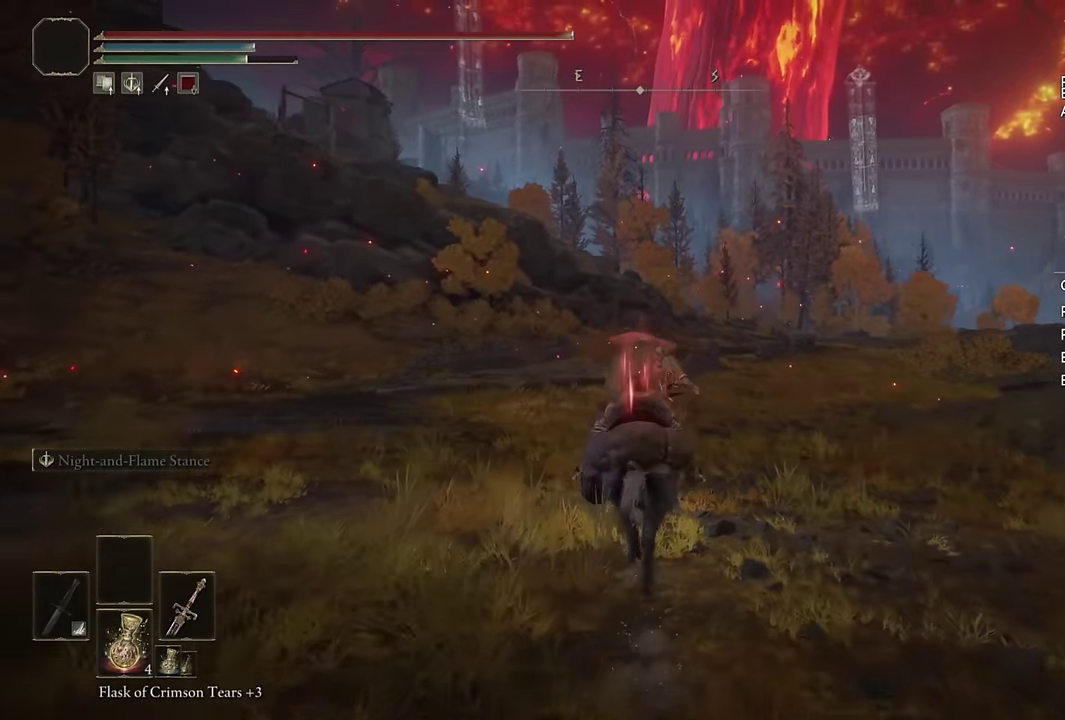
{"buttons": [], "left_stick": "up", "right_stick": "center", "events": []}
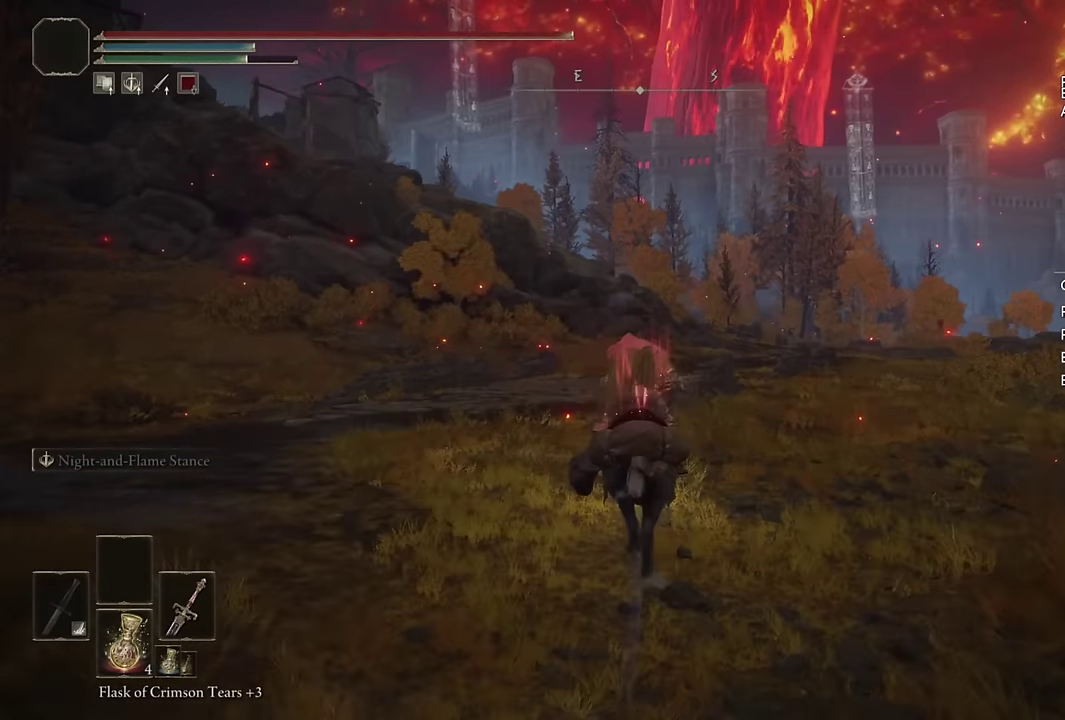
{"buttons": [], "left_stick": "up", "right_stick": "center", "events": [[67, "right_stick", "down"], [183, "right_stick", "center"]]}
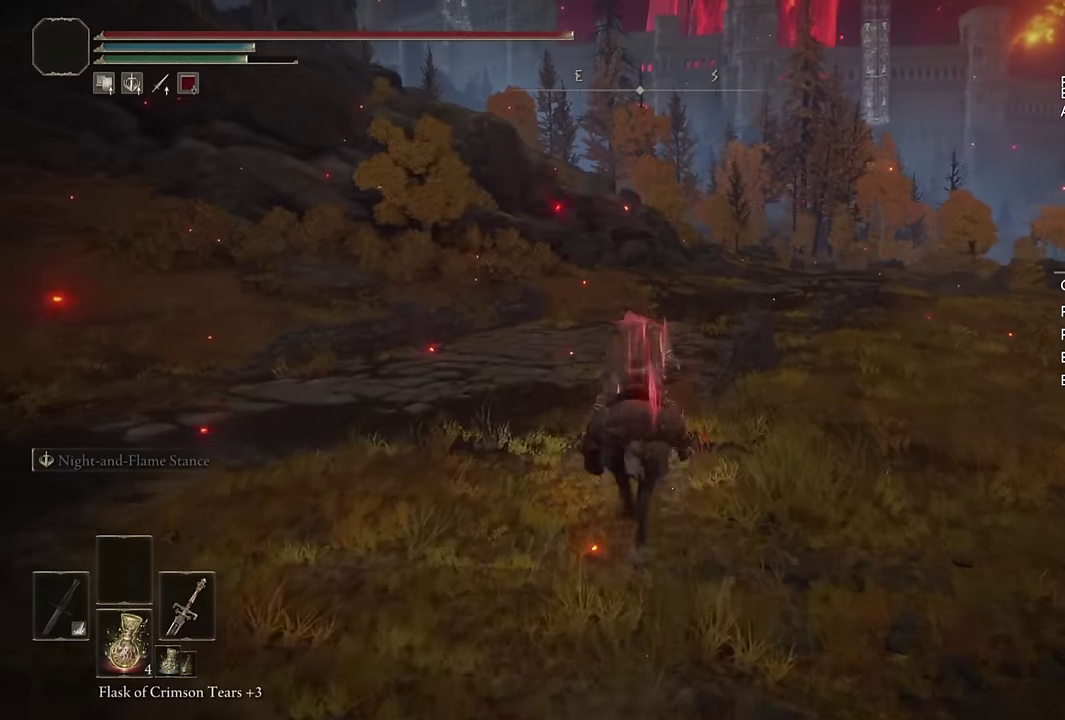
{"buttons": ["CIRCLE"], "left_stick": "up", "right_stick": "center", "events": [[483, "CIRCLE", "down"]]}
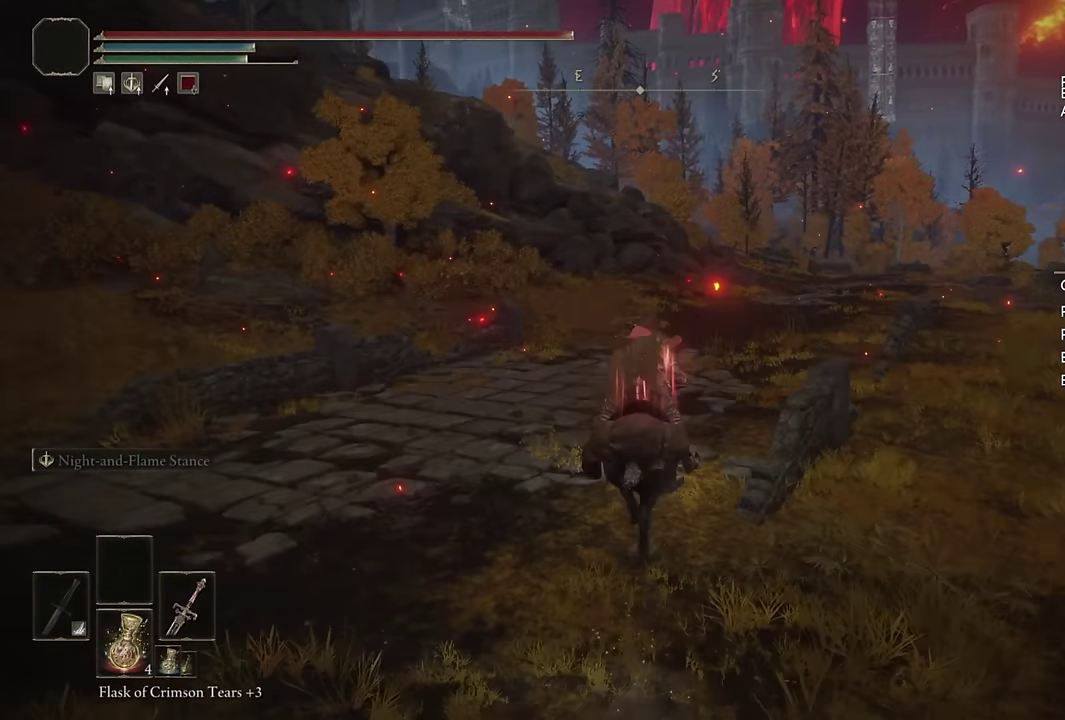
{"buttons": [], "left_stick": "up", "right_stick": "center", "events": [[83, "CIRCLE", "up"]]}
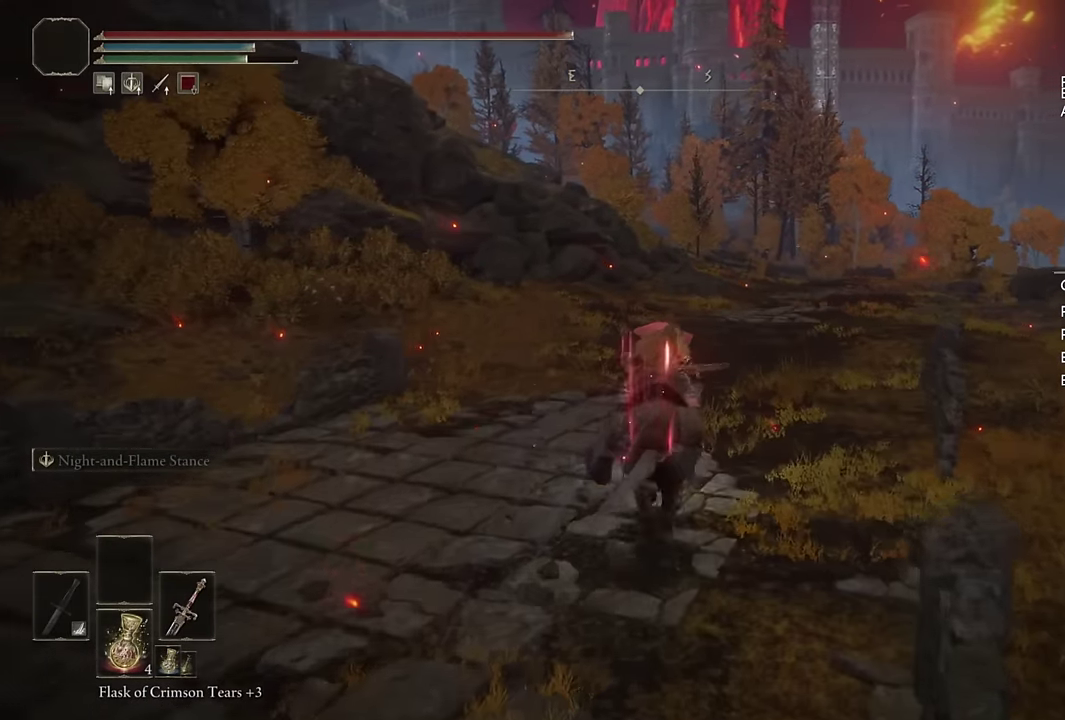
{"buttons": [], "left_stick": "up", "right_stick": "center", "events": []}
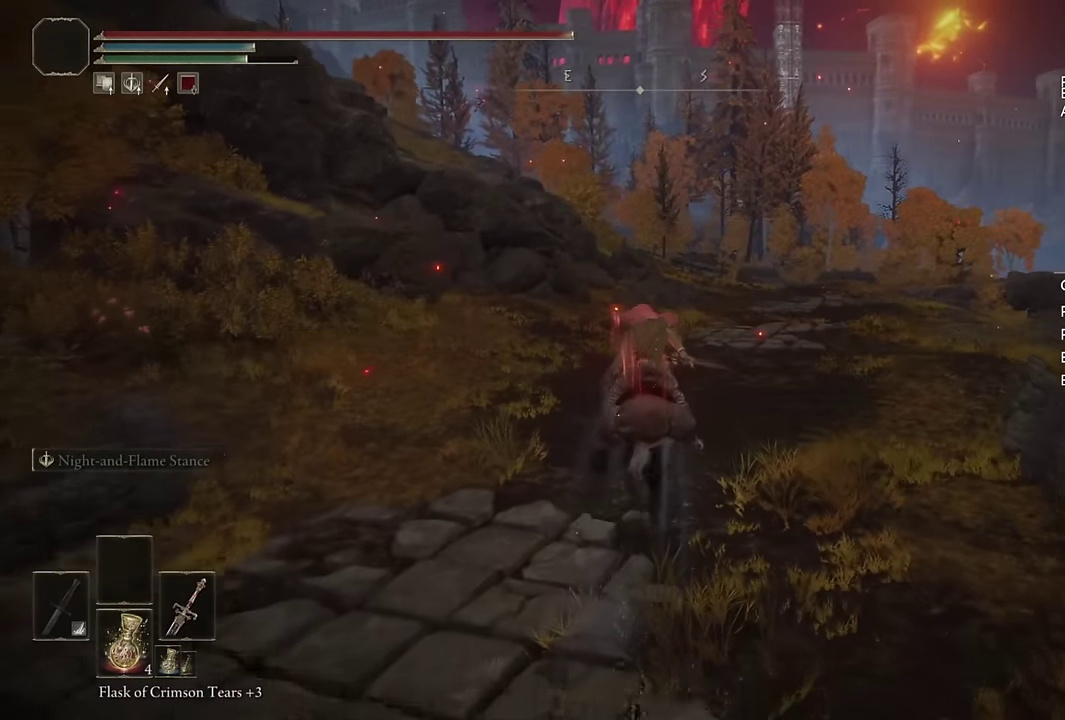
{"buttons": [], "left_stick": "up", "right_stick": "center", "events": [[100, "right_stick", "left"], [183, "right_stick", "center"]]}